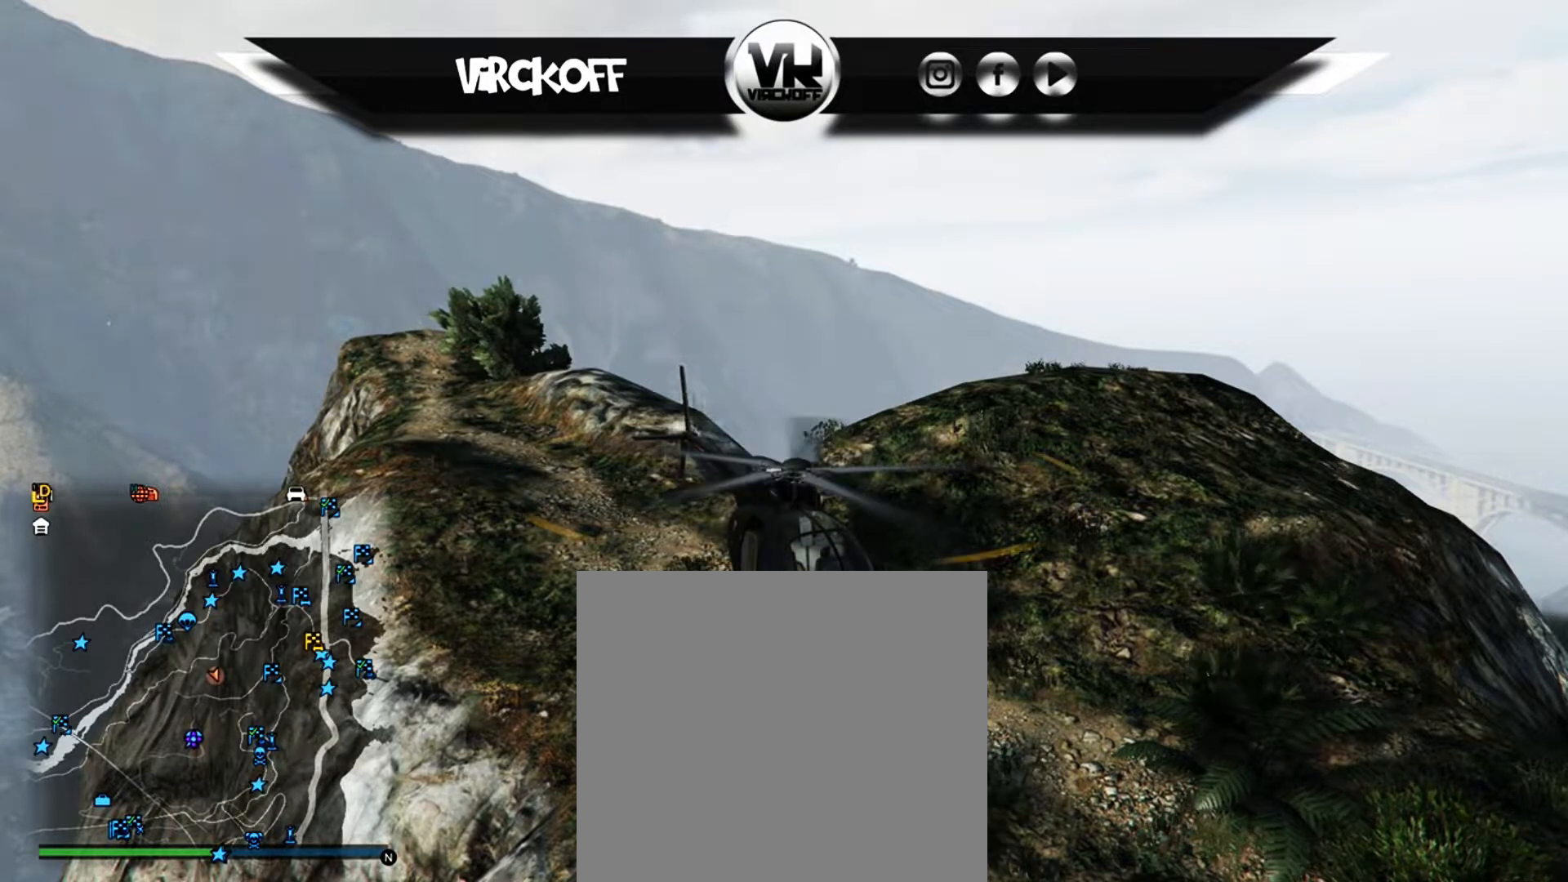
Gameplay with a controller (Xbox layout); each line is a JSON object with the inputs held at the frame after it. "events" lists button and stick changes between this image and that frame as [ms after this image, input, new state], when the widget could be followed in between.
{"buttons": [], "left_stick": "center", "right_stick": "right", "events": [[17, "right_stick", "right"]]}
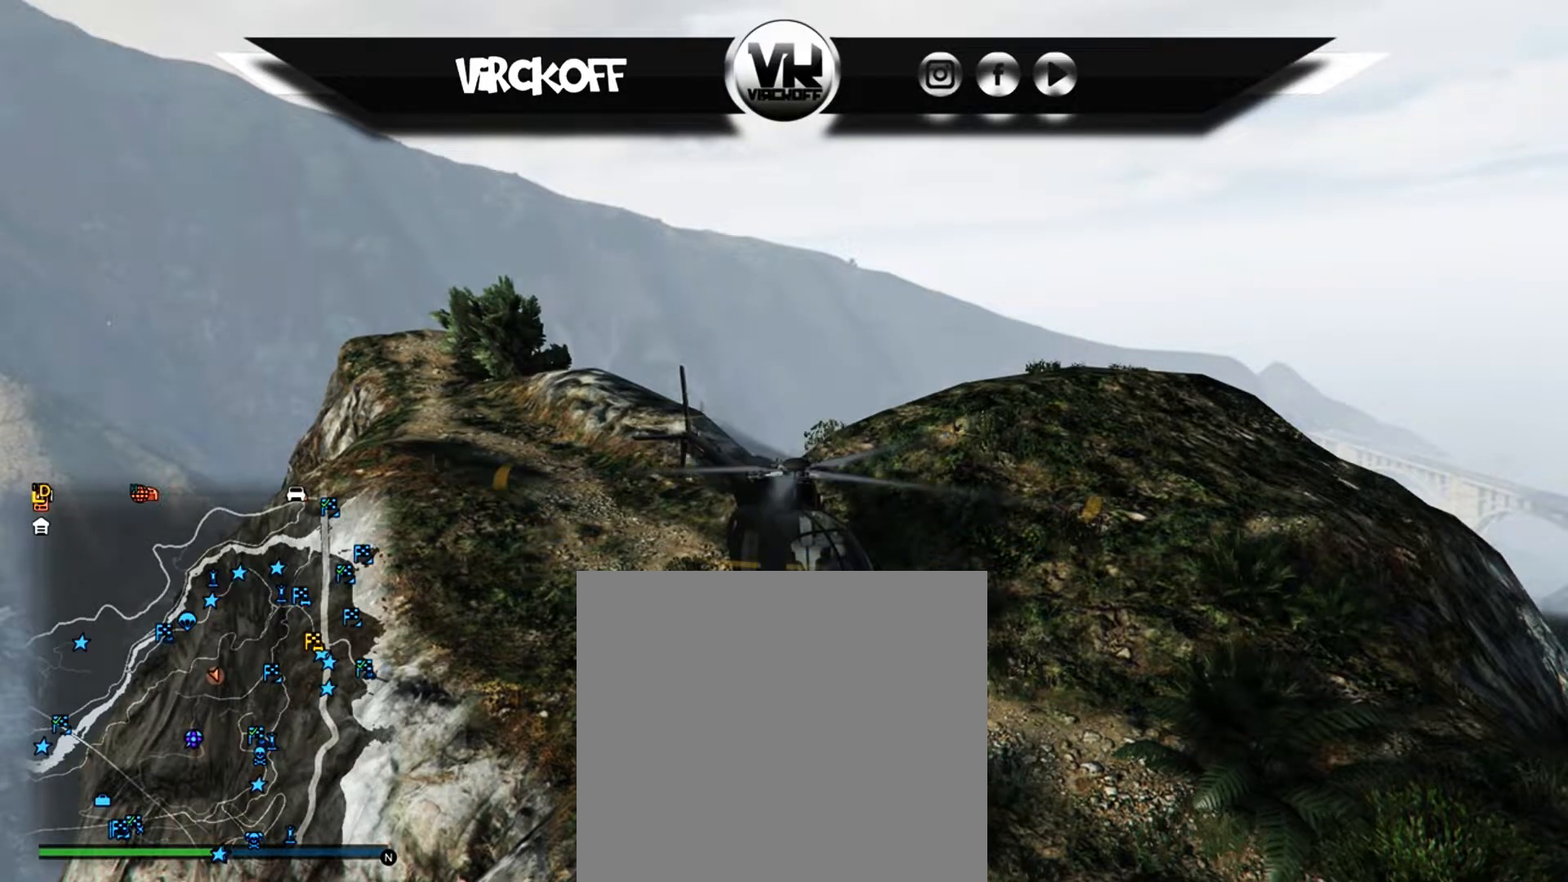
{"buttons": [], "left_stick": "center", "right_stick": "right", "events": []}
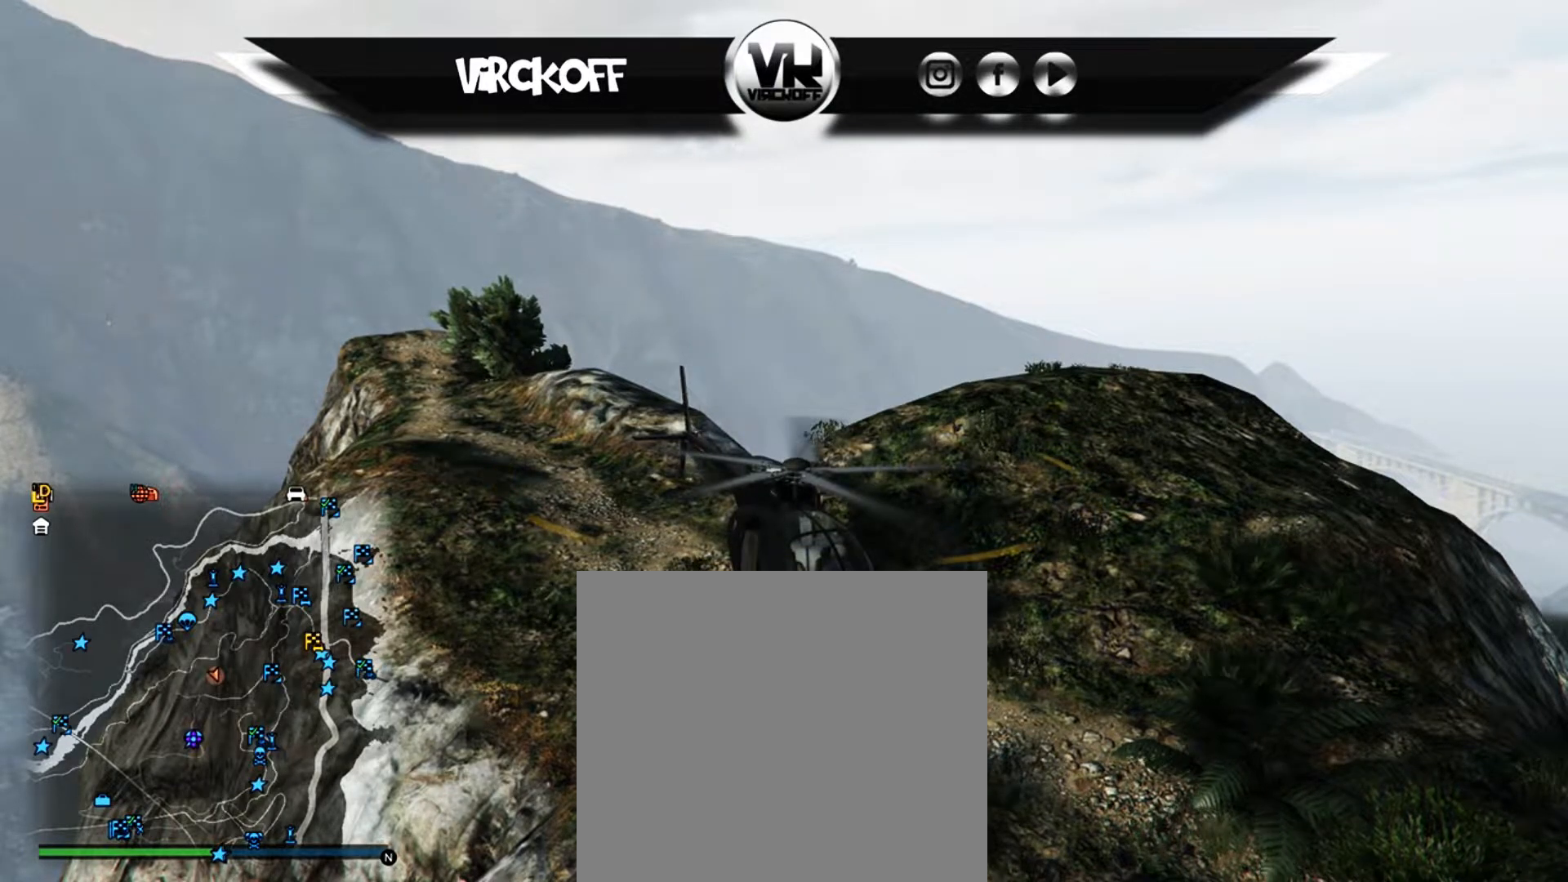
{"buttons": [], "left_stick": "center", "right_stick": "right", "events": []}
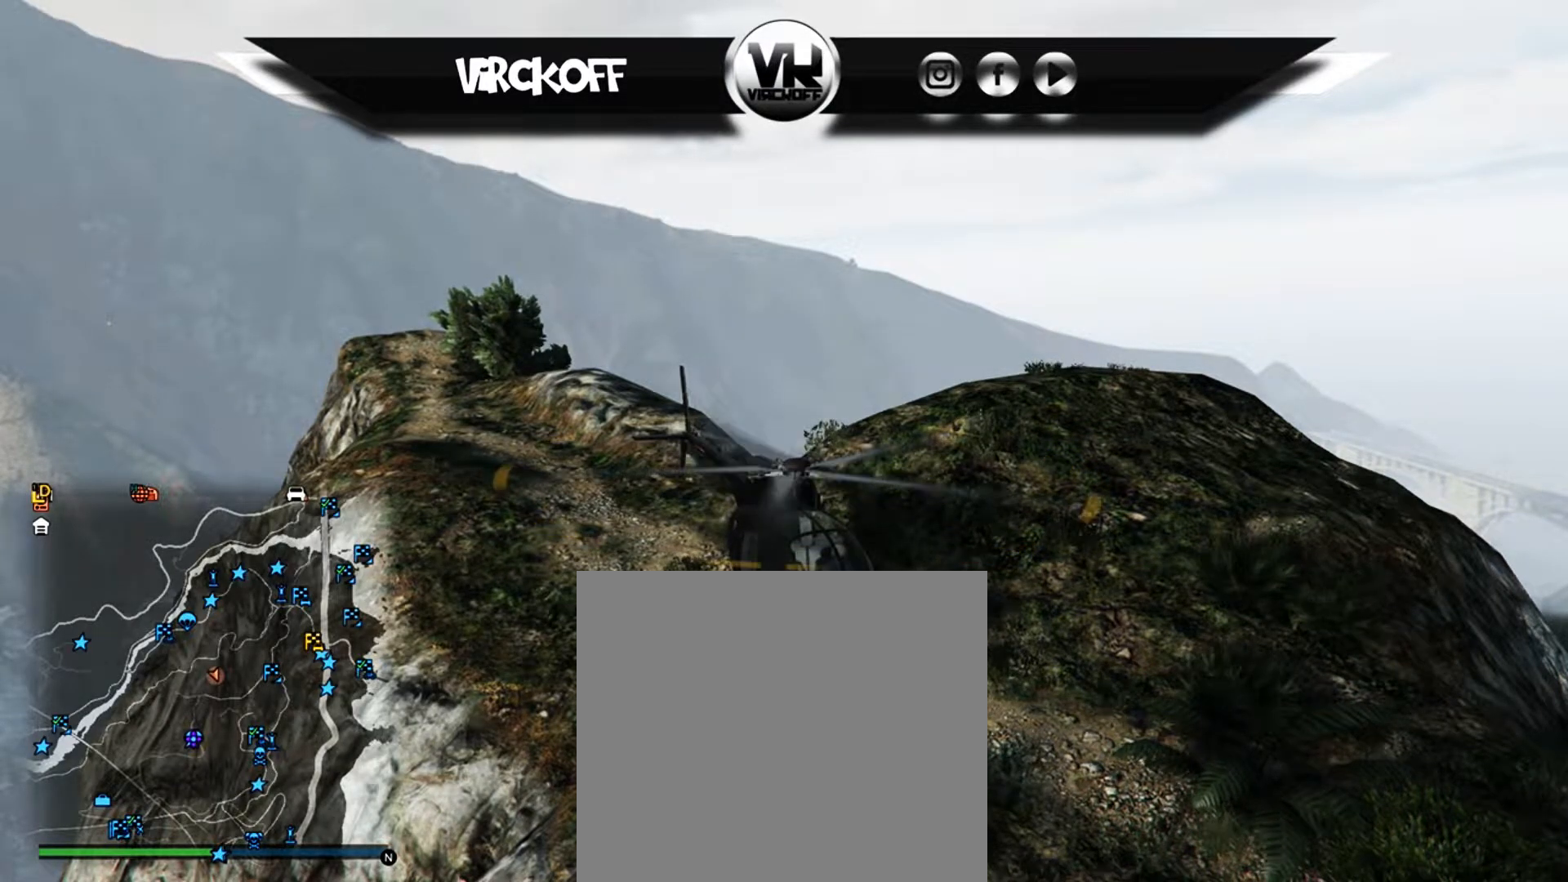
{"buttons": [], "left_stick": "center", "right_stick": "right", "events": []}
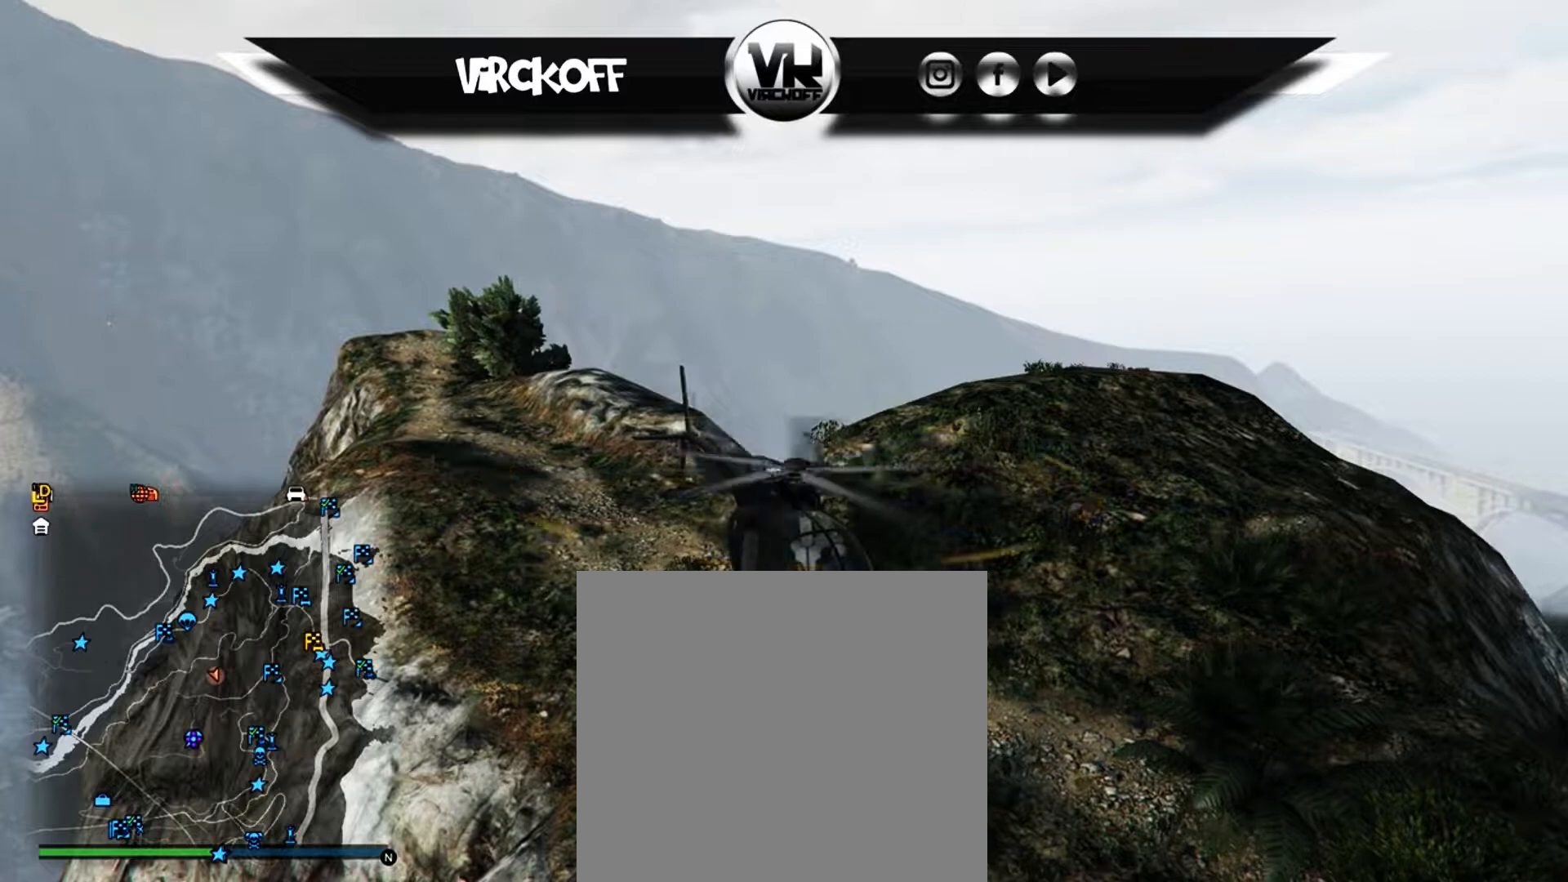
{"buttons": [], "left_stick": "center", "right_stick": "right", "events": []}
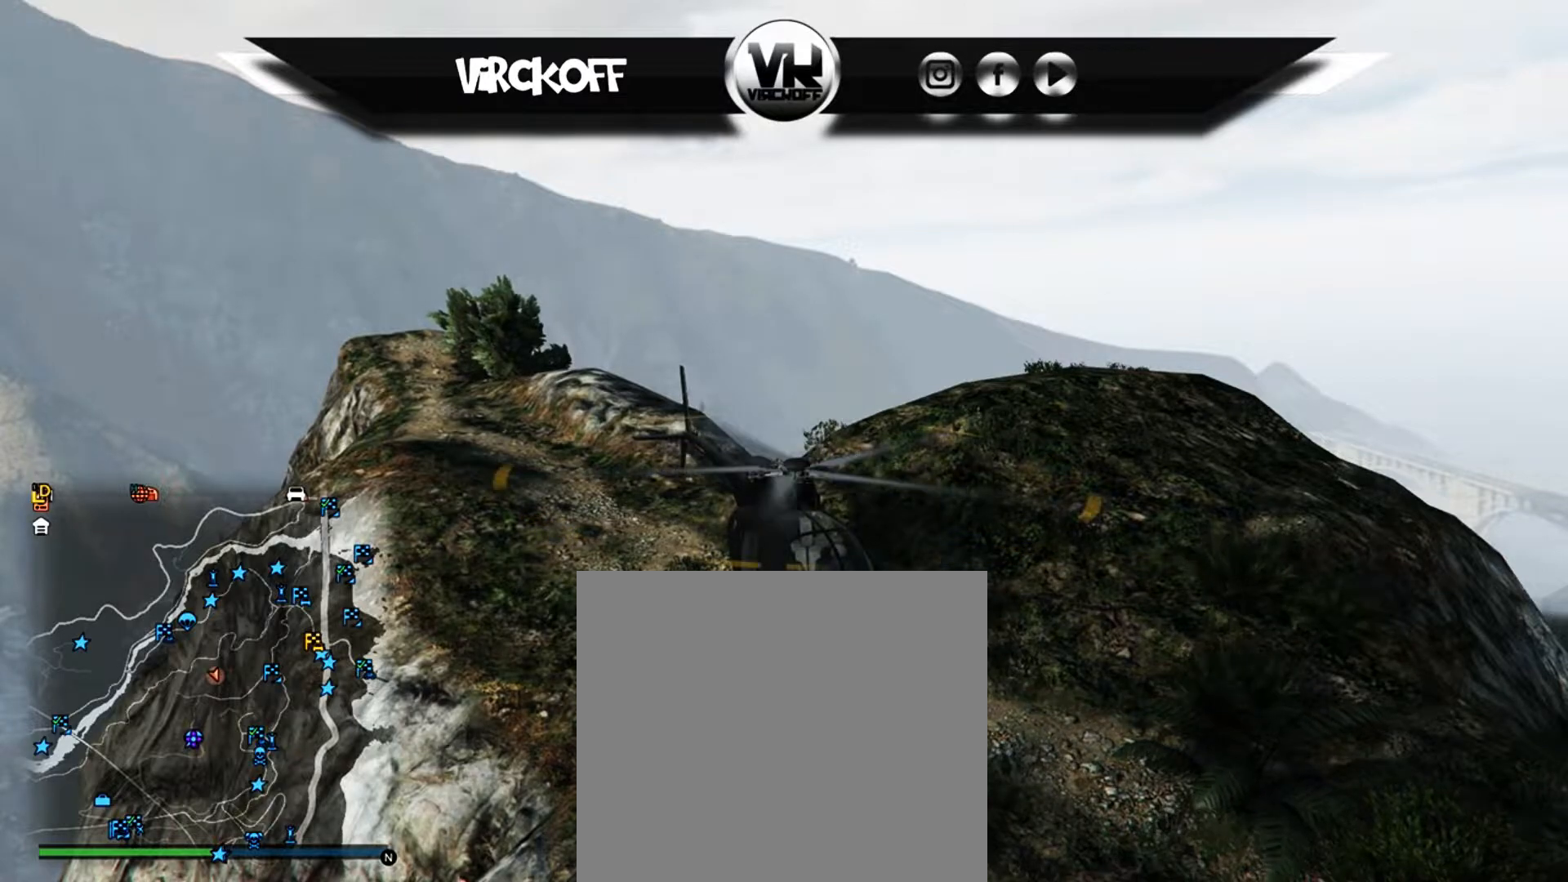
{"buttons": [], "left_stick": "center", "right_stick": "center", "events": [[117, "right_stick", "center"]]}
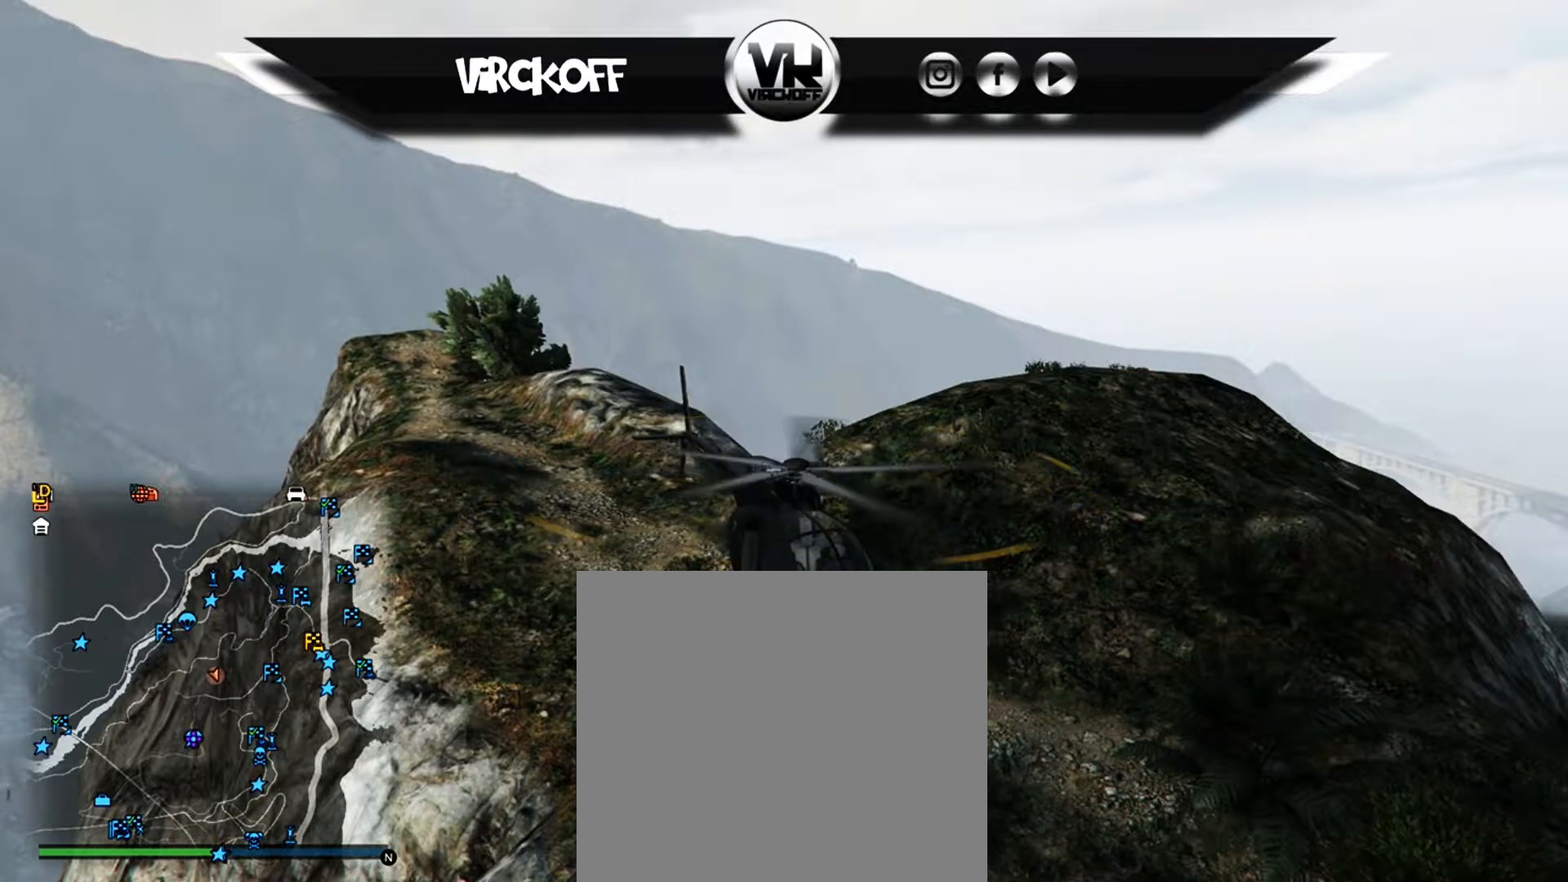
{"buttons": [], "left_stick": "center", "right_stick": "center", "events": []}
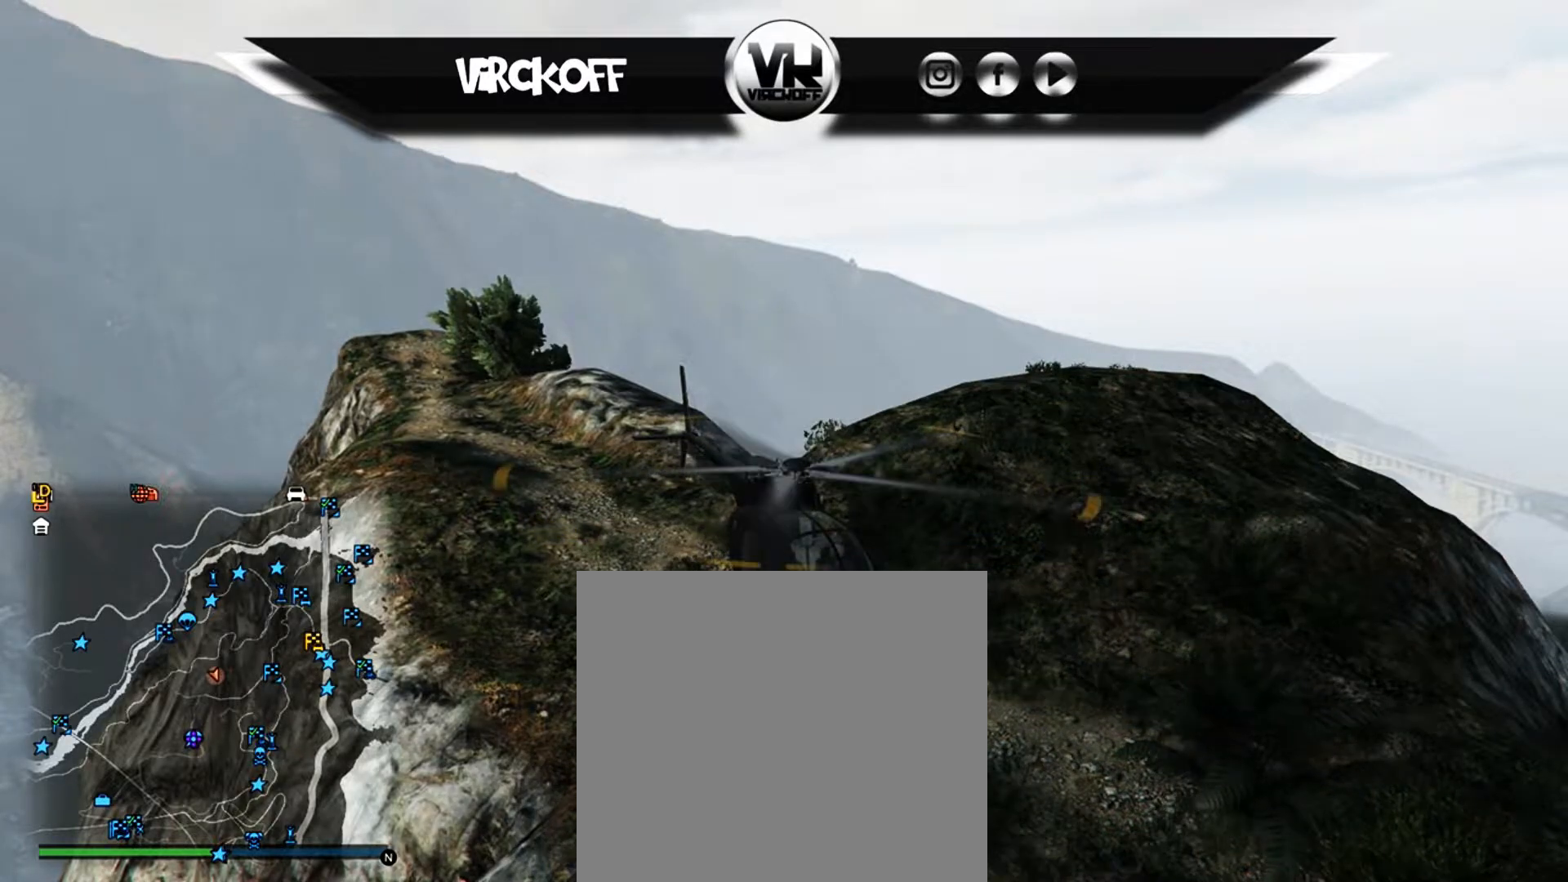
{"buttons": [], "left_stick": "center", "right_stick": "center", "events": []}
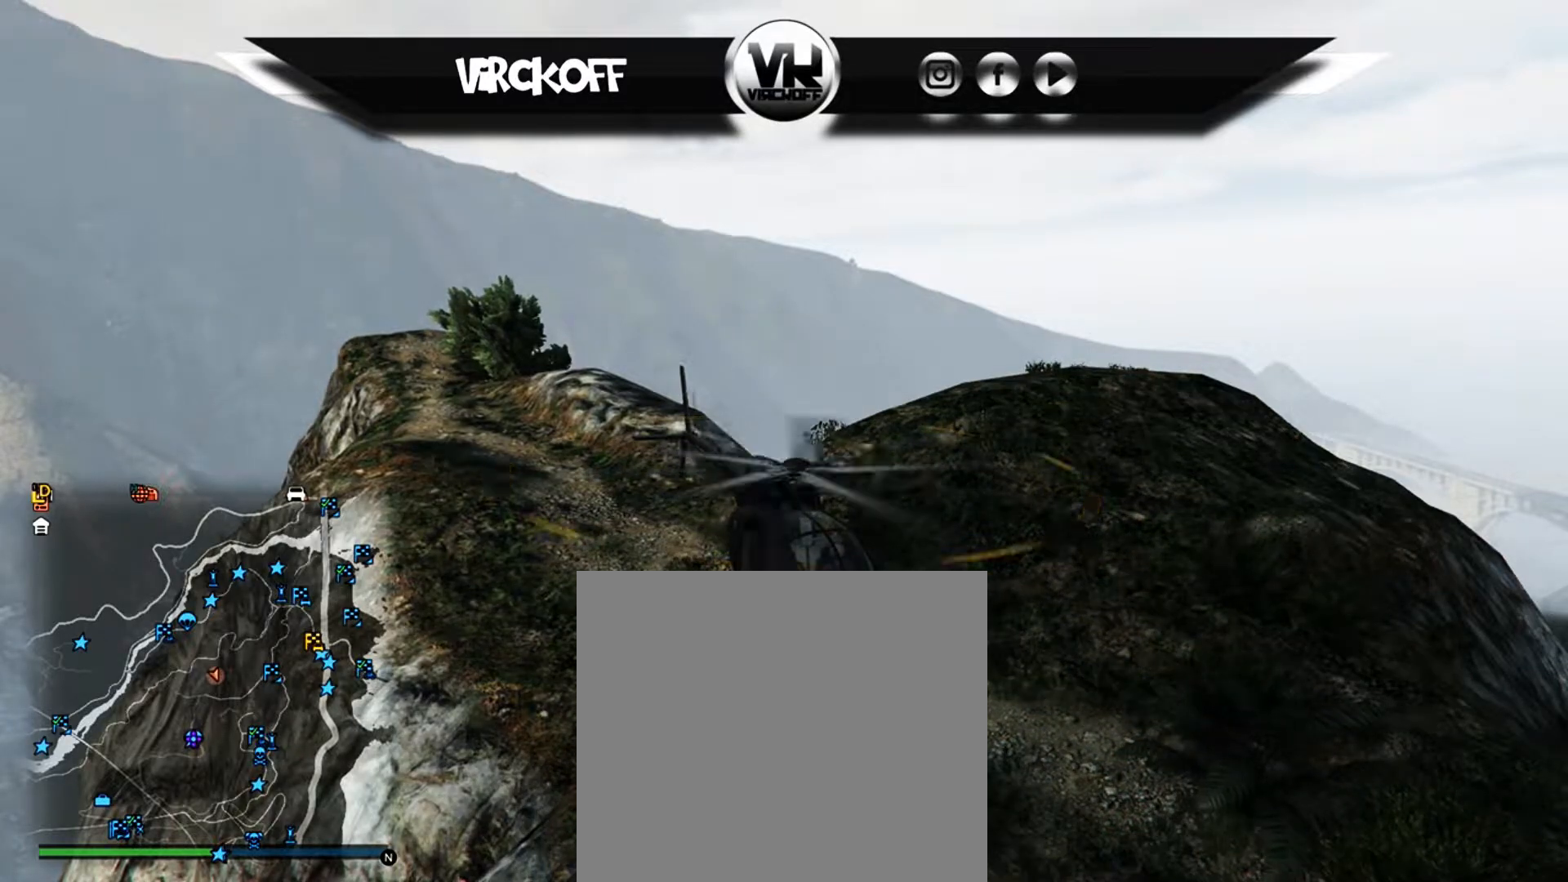
{"buttons": [], "left_stick": "center", "right_stick": "center", "events": []}
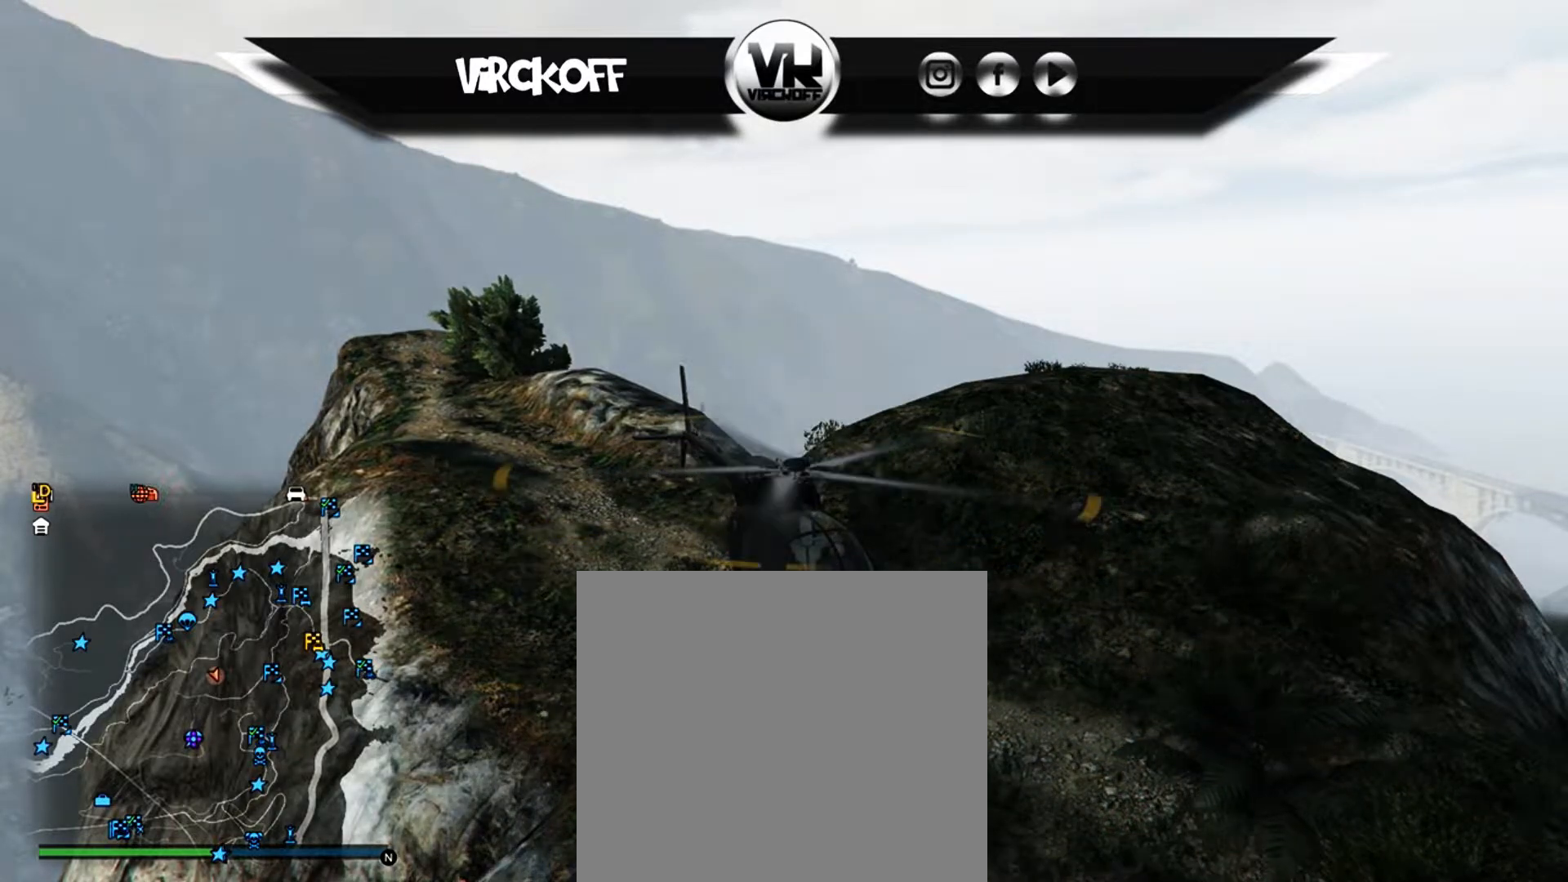
{"buttons": [], "left_stick": "center", "right_stick": "center", "events": []}
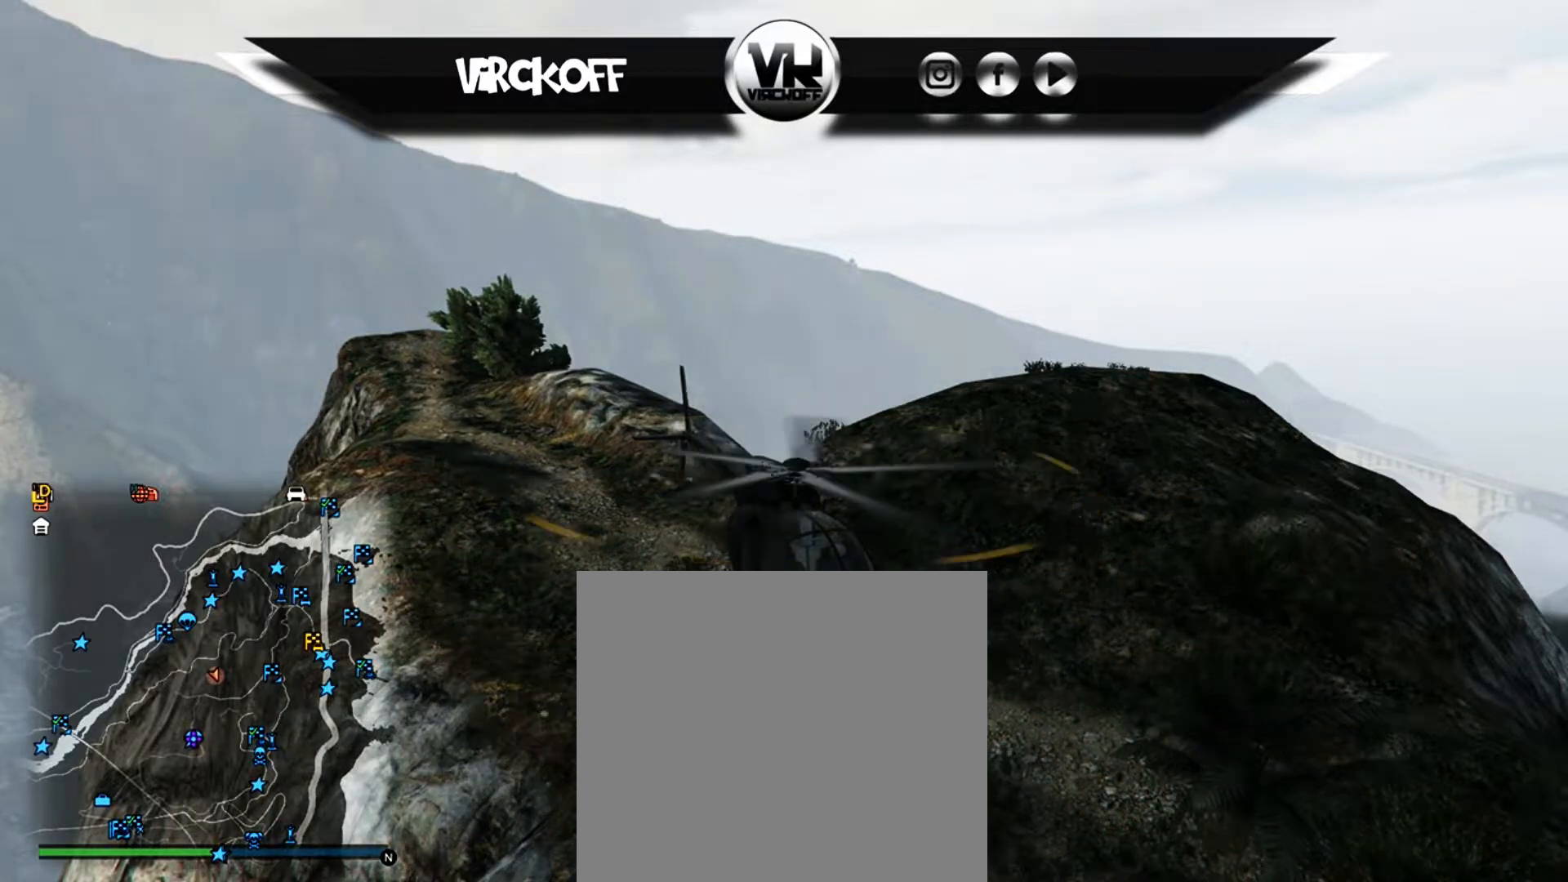
{"buttons": [], "left_stick": "center", "right_stick": "center", "events": []}
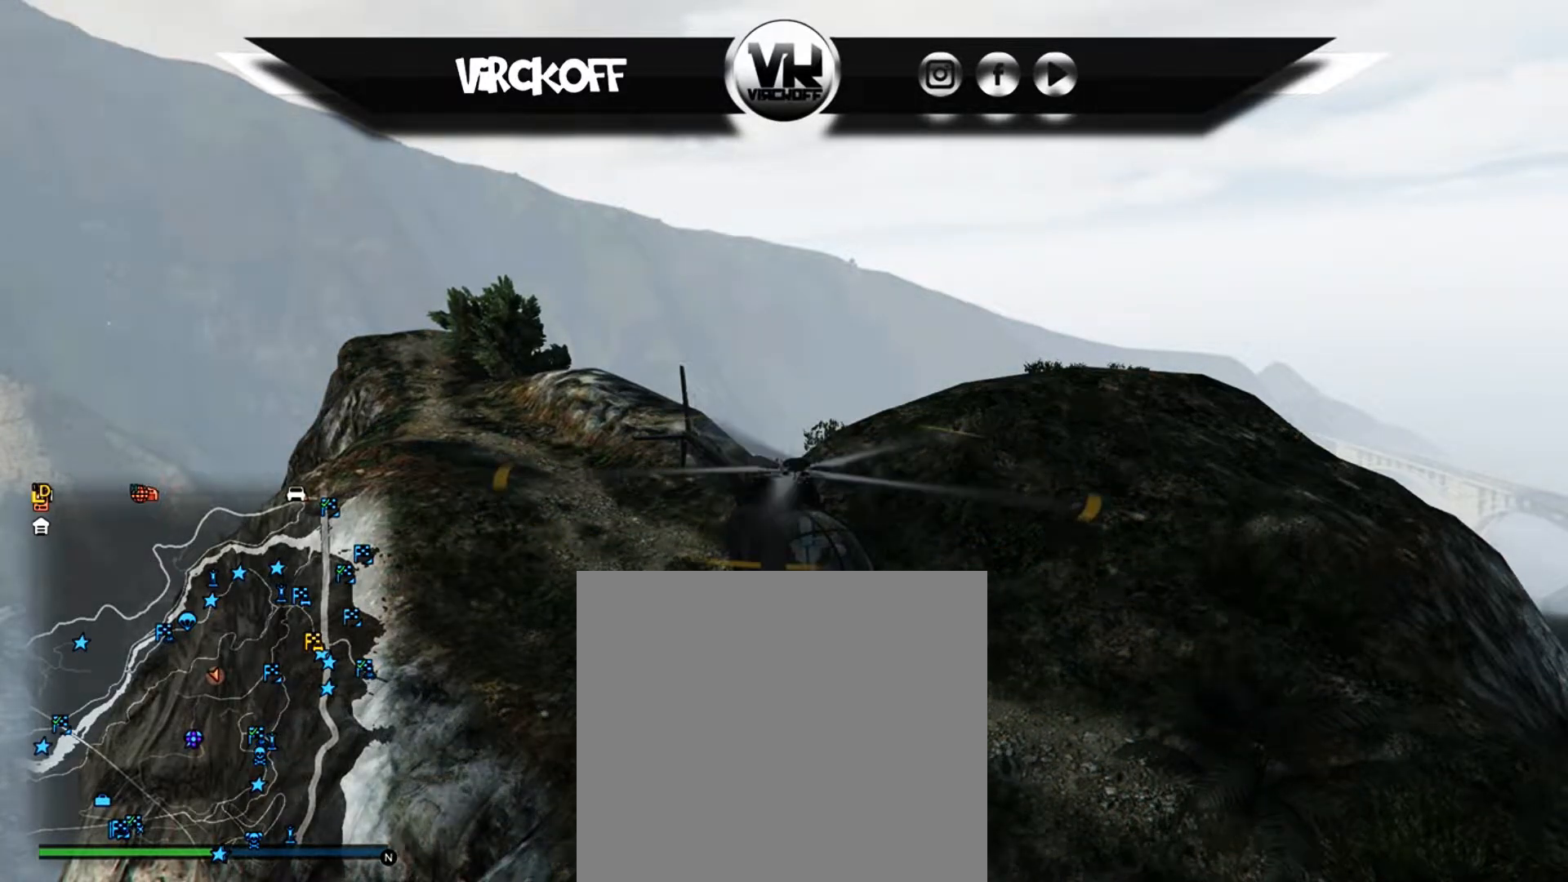
{"buttons": [], "left_stick": "center", "right_stick": "center", "events": []}
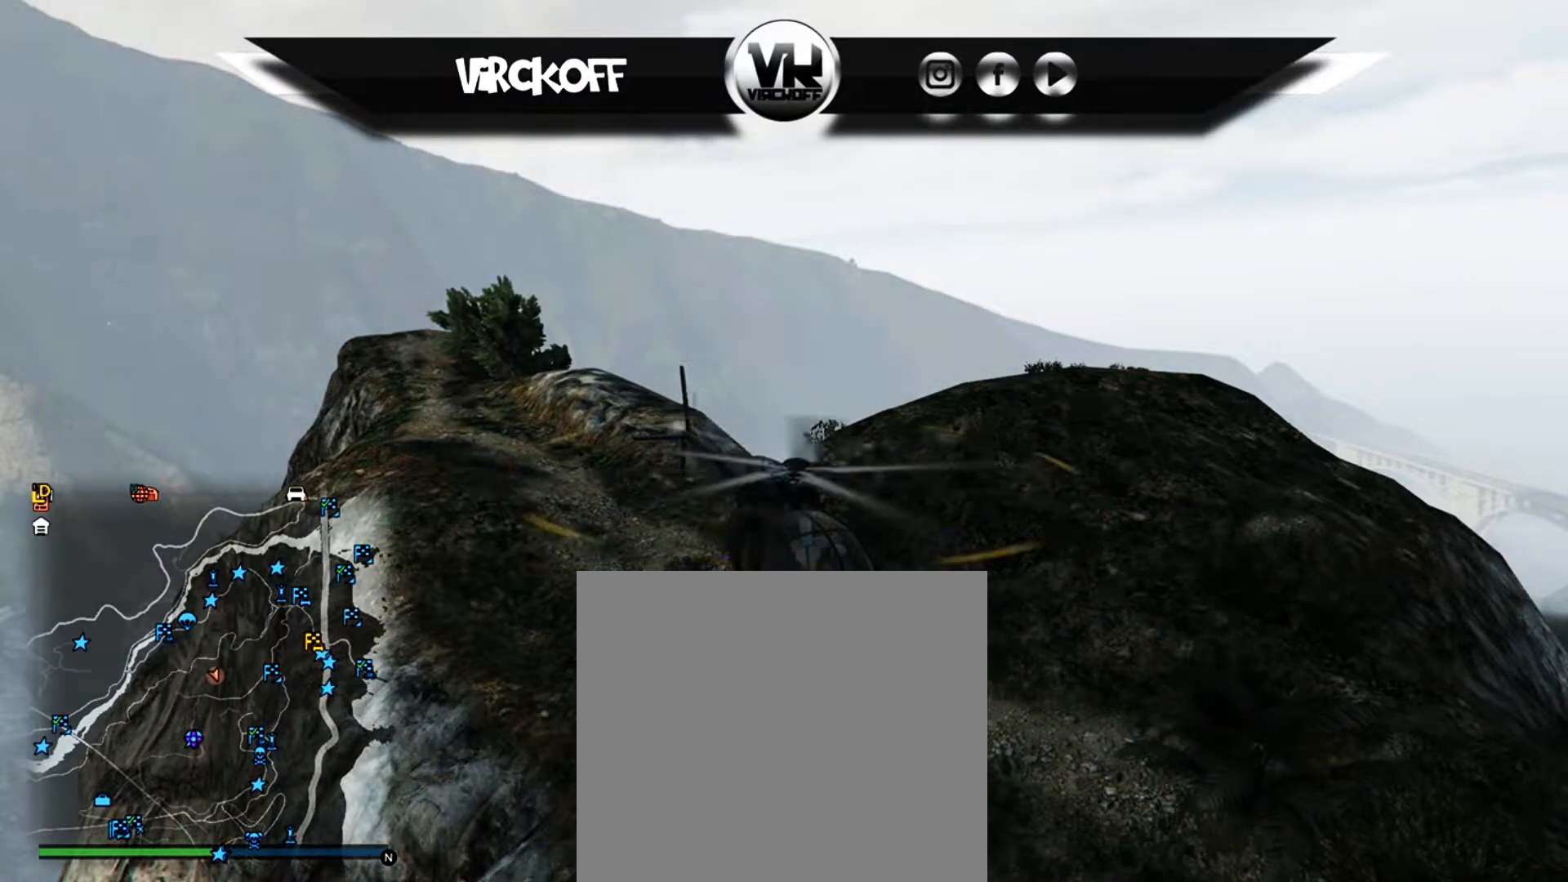
{"buttons": [], "left_stick": "center", "right_stick": "center", "events": []}
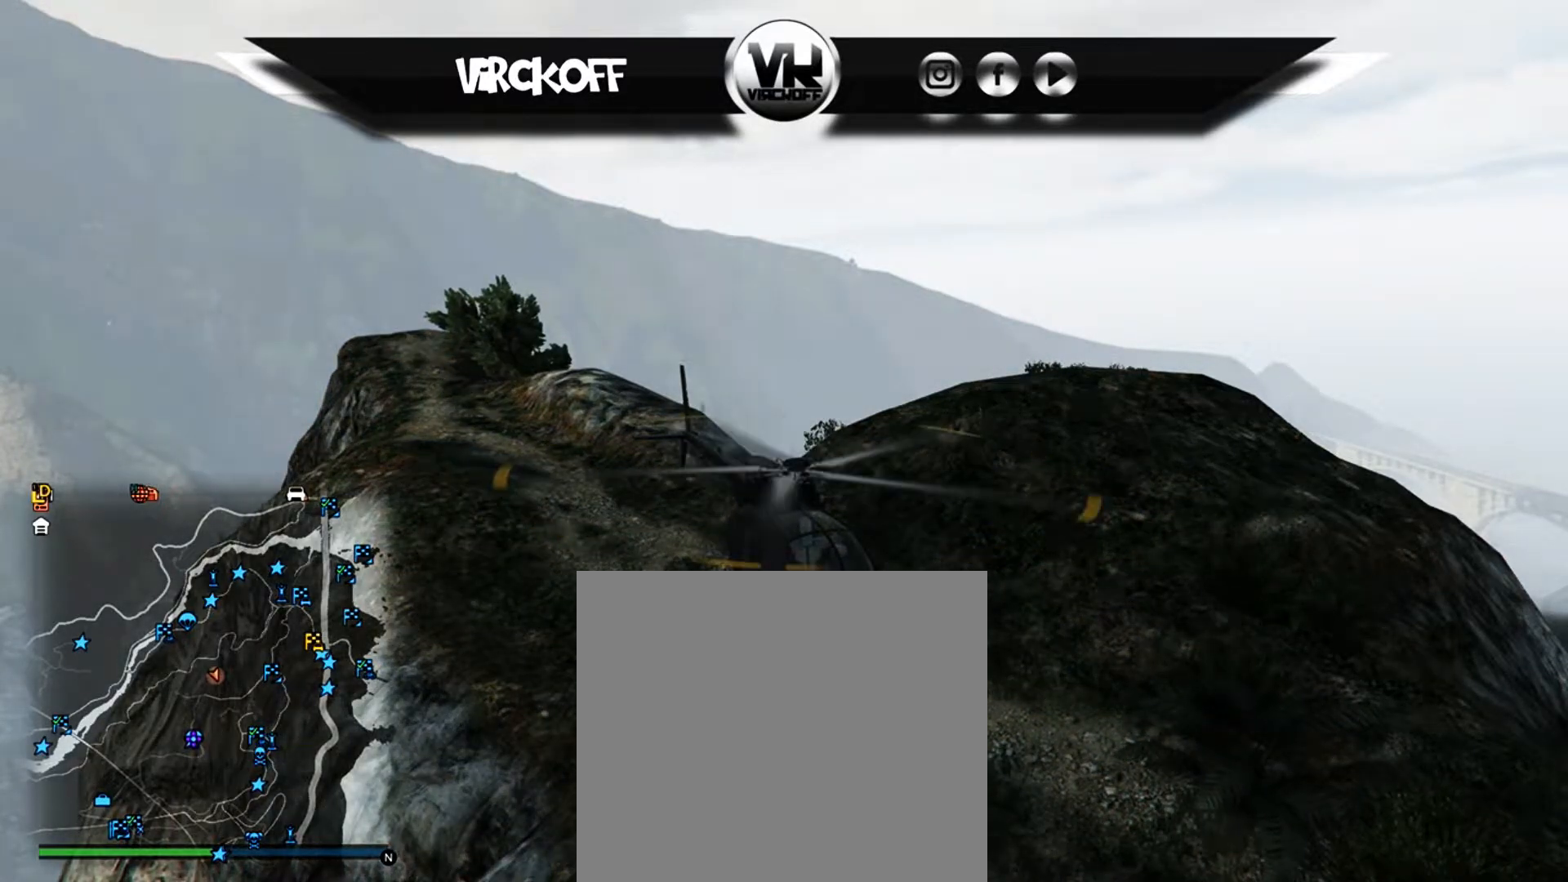
{"buttons": [], "left_stick": "center", "right_stick": "right", "events": [[133, "right_stick", "right"]]}
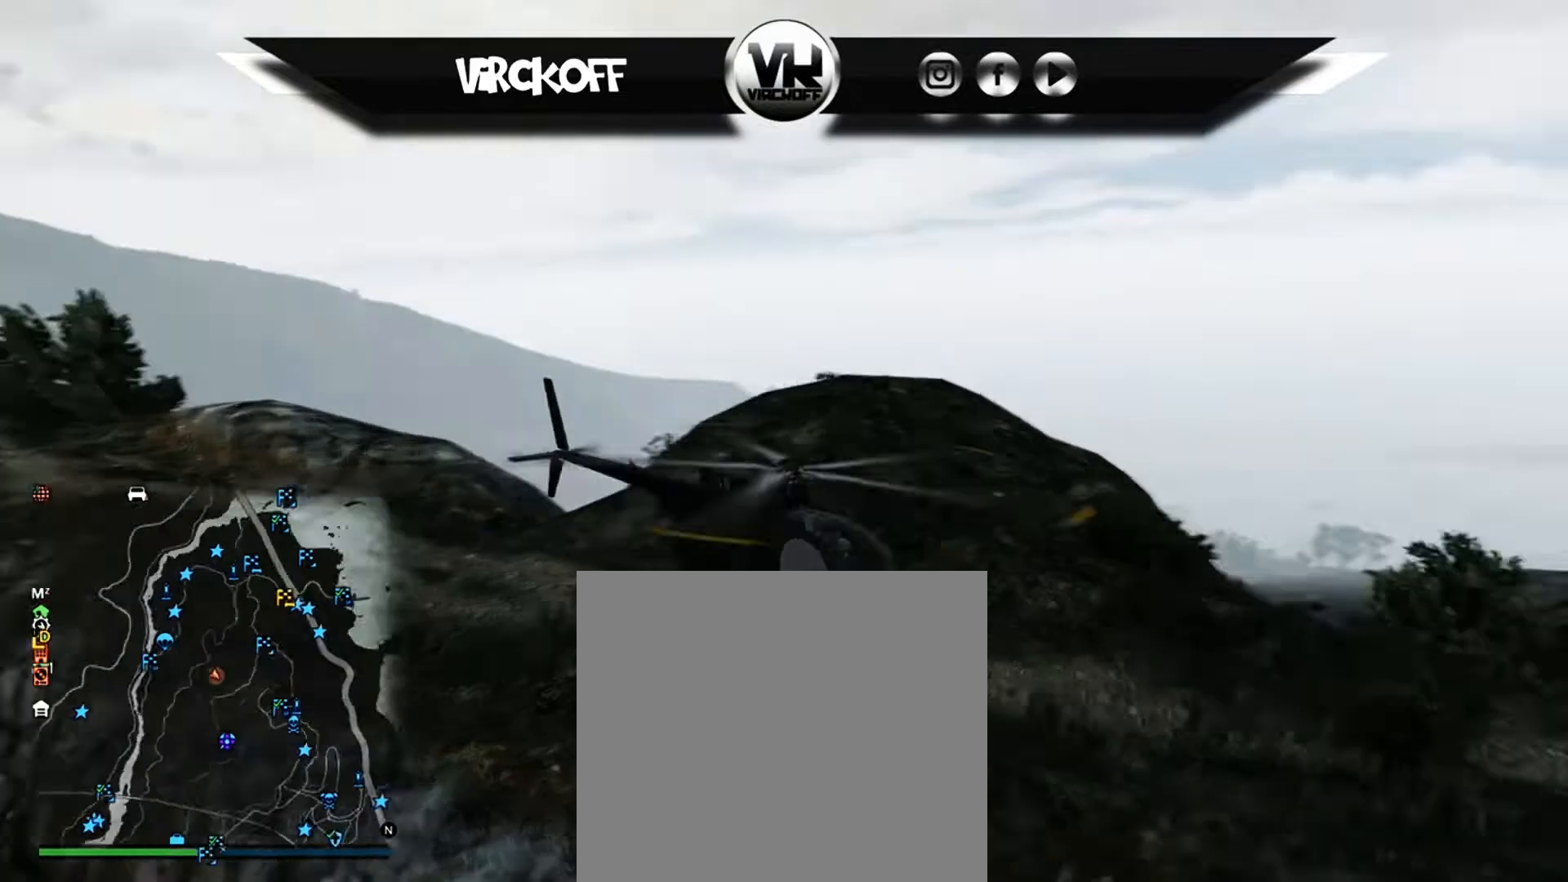
{"buttons": [], "left_stick": "center", "right_stick": "right", "events": []}
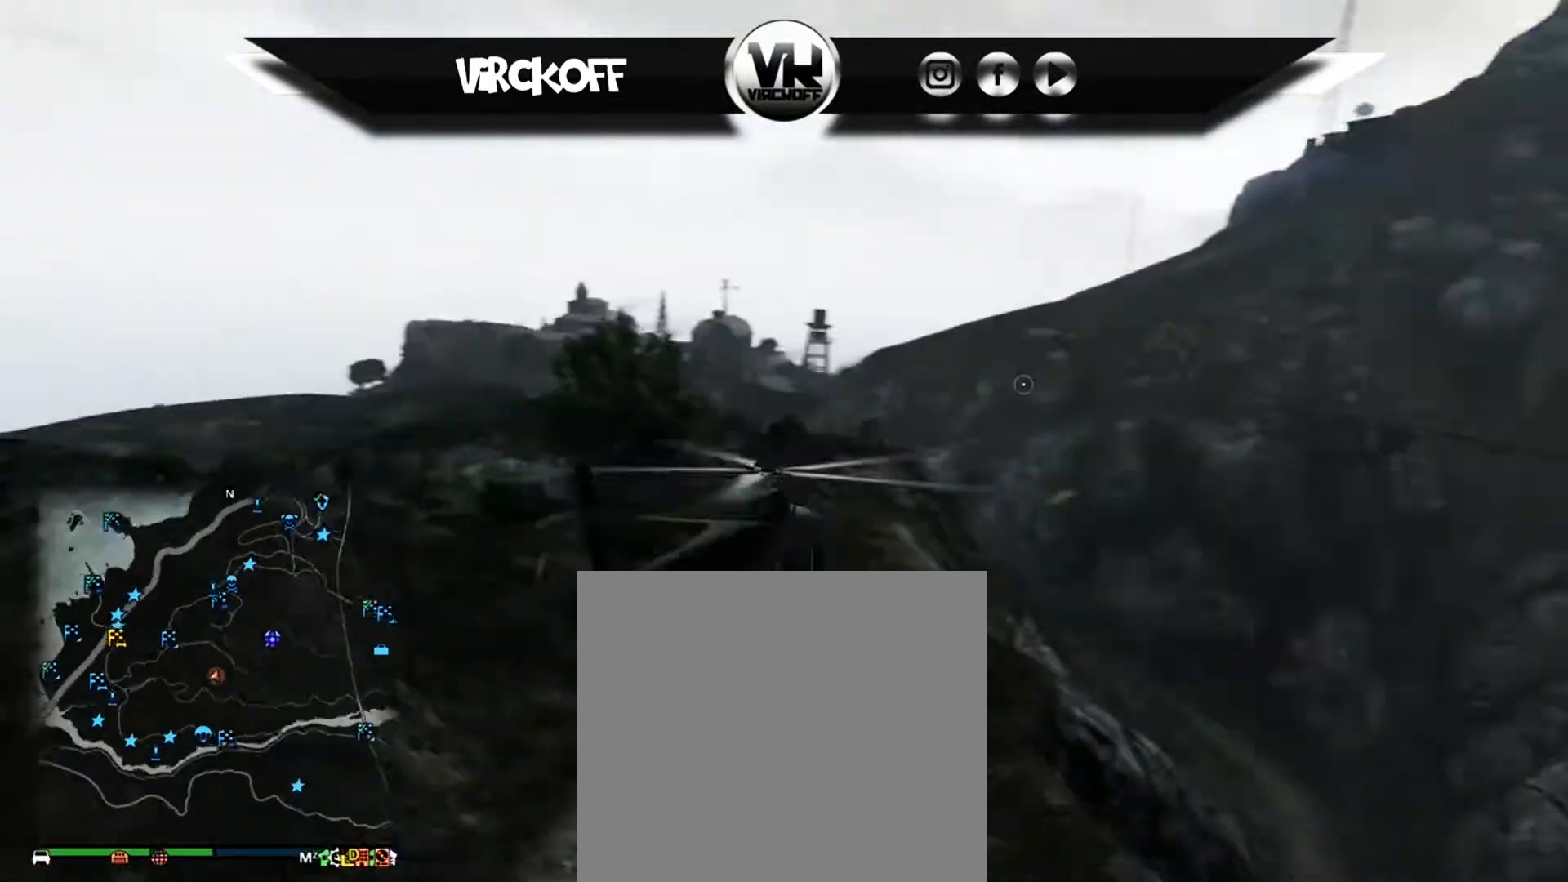
{"buttons": [], "left_stick": "center", "right_stick": "center", "events": [[217, "right_stick", "center"]]}
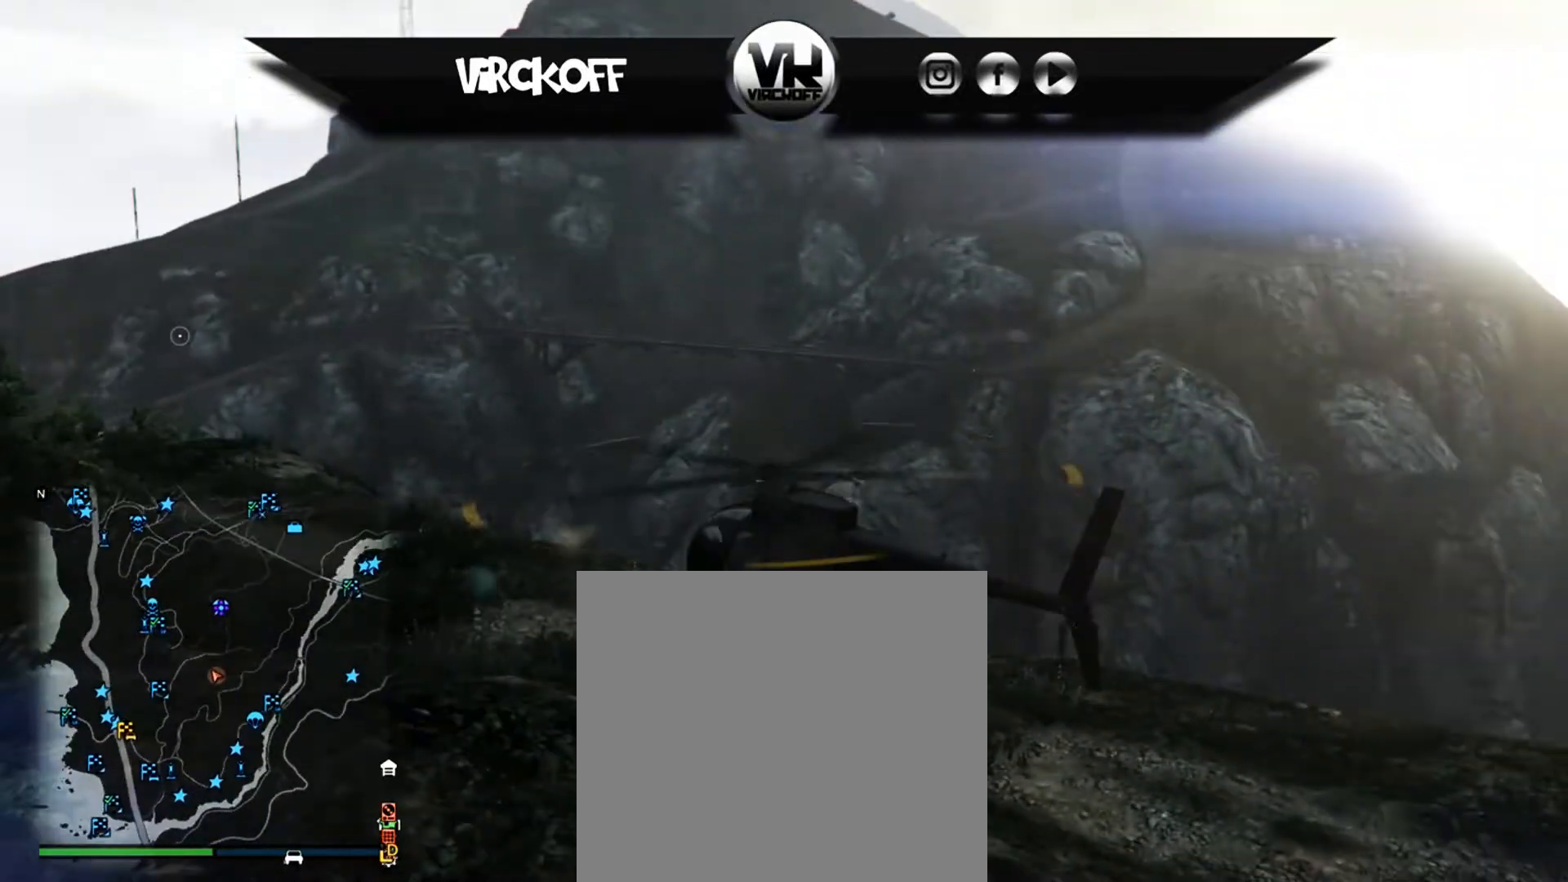
{"buttons": [], "left_stick": "center", "right_stick": "center", "events": []}
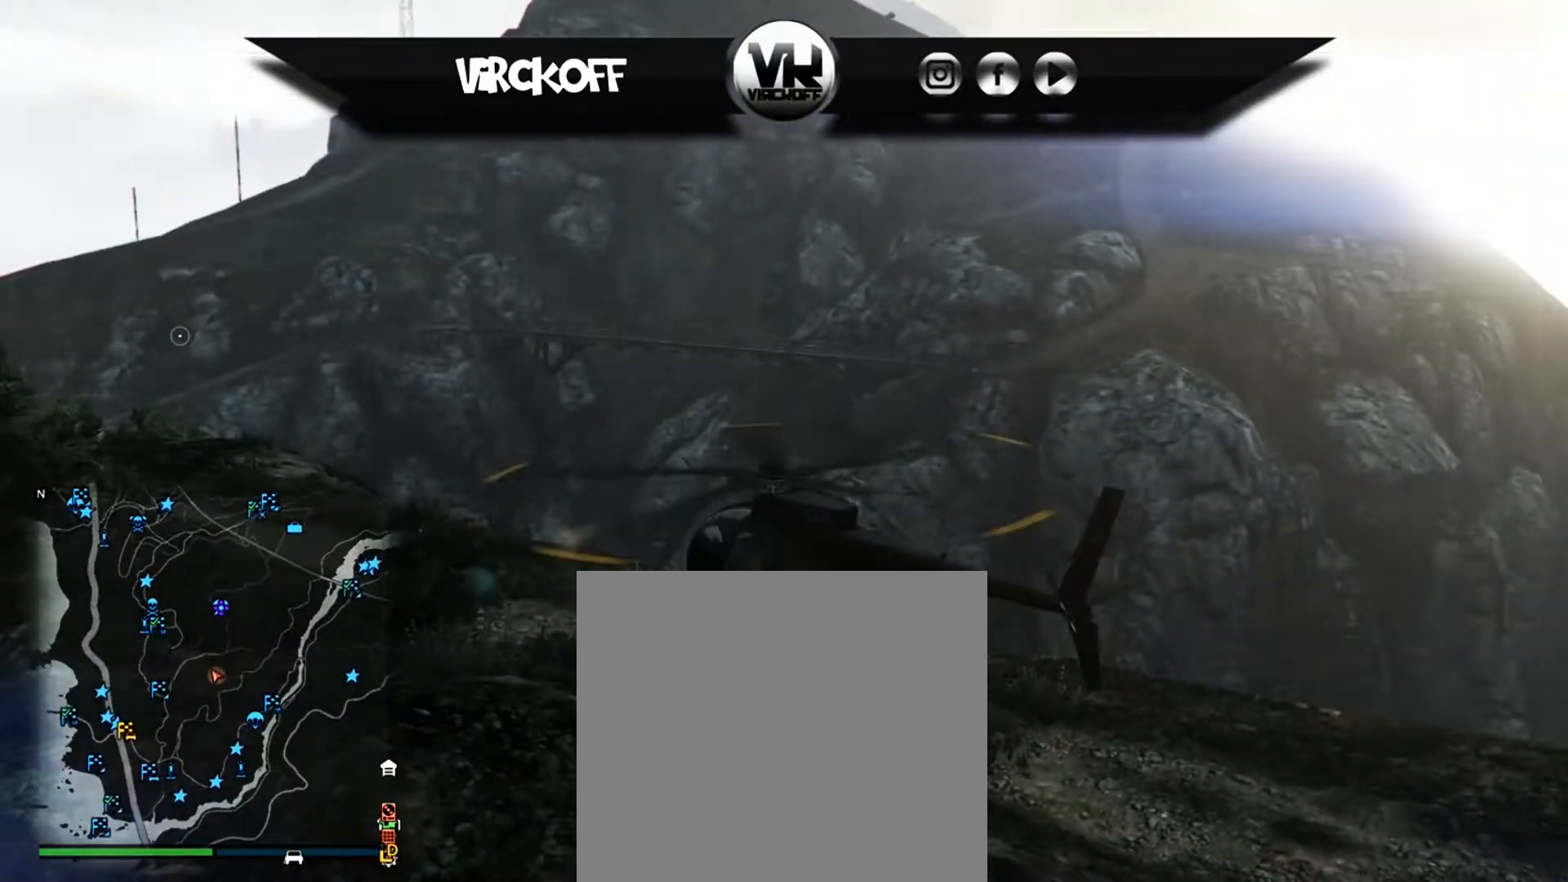
{"buttons": ["START"], "left_stick": "center", "right_stick": "center", "events": [[417, "START", "down"]]}
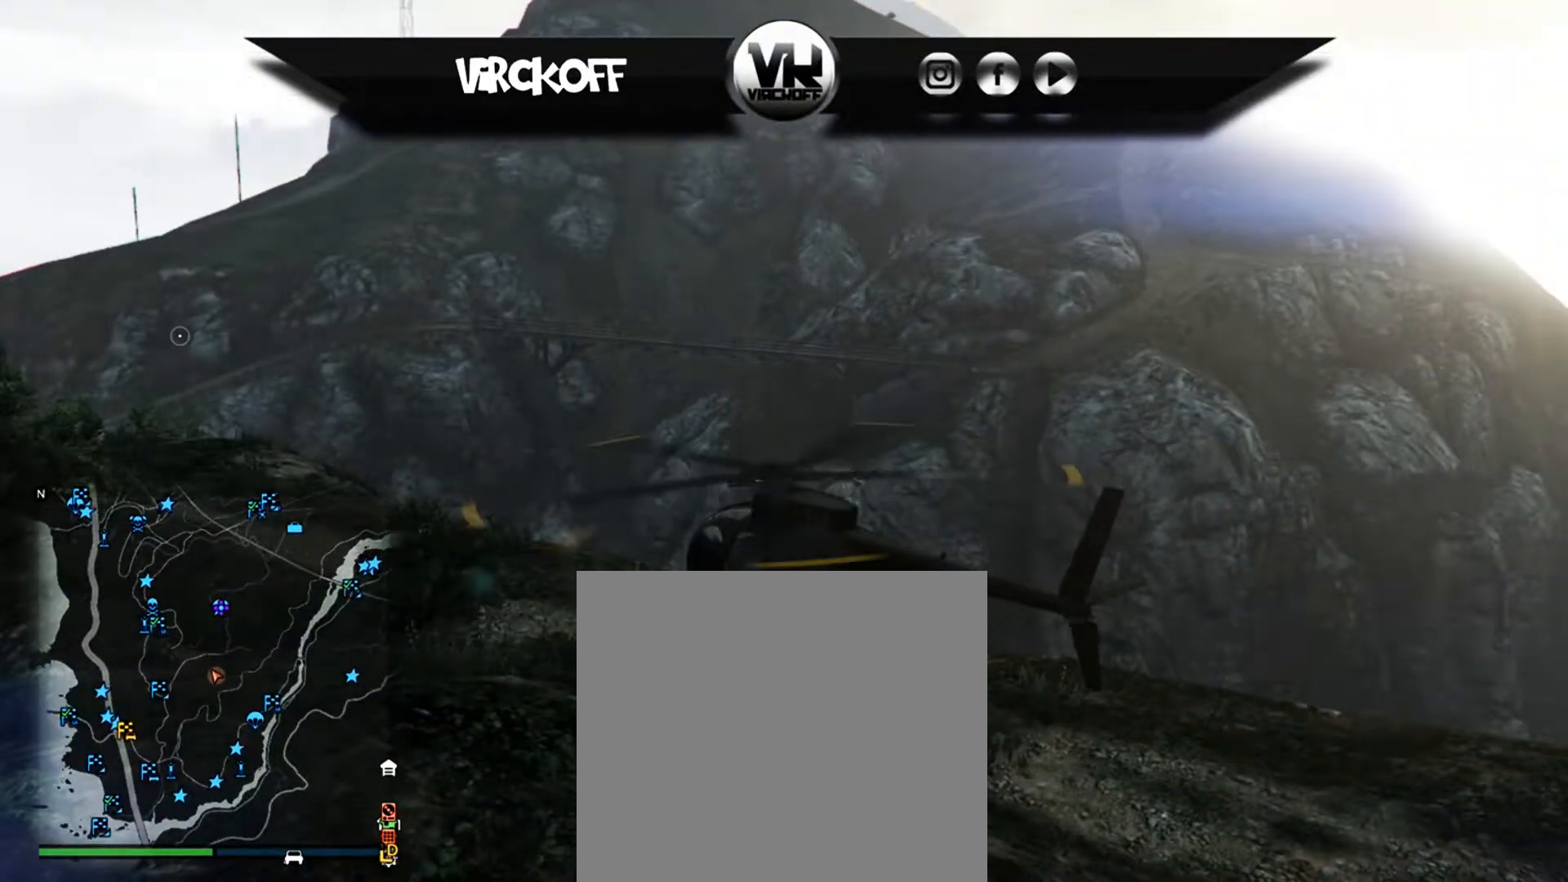
{"buttons": [], "left_stick": "center", "right_stick": "center", "events": [[50, "START", "up"]]}